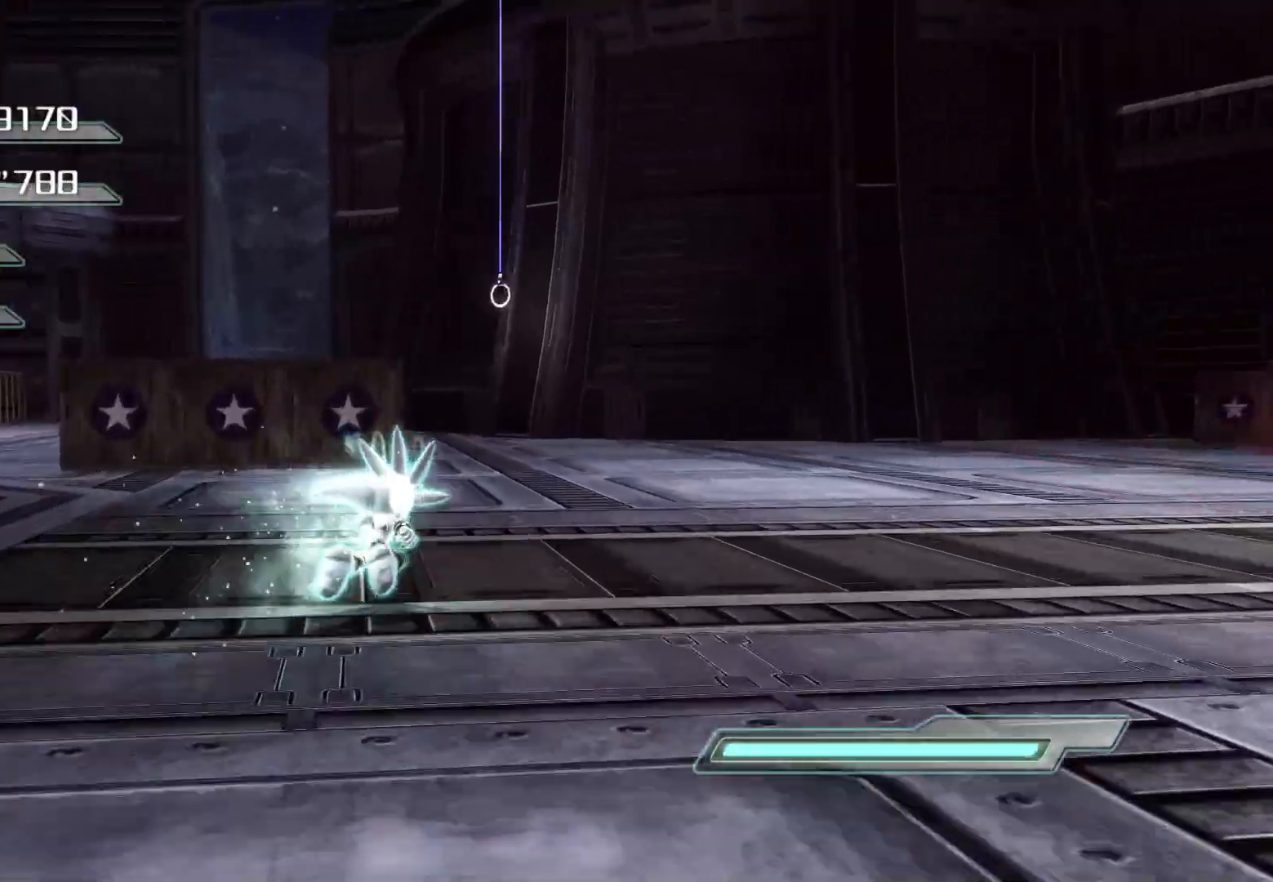
Gameplay with a controller (PlayStation layout); each line is a JSON object with the inputs held at the frame after it. "events" lists button and stick changes between this image and that frame as [ms after this image, input, new state], when the widget could be followed in between.
{"buttons": [], "left_stick": "up", "right_stick": "center", "events": [[17, "left_stick", "up"]]}
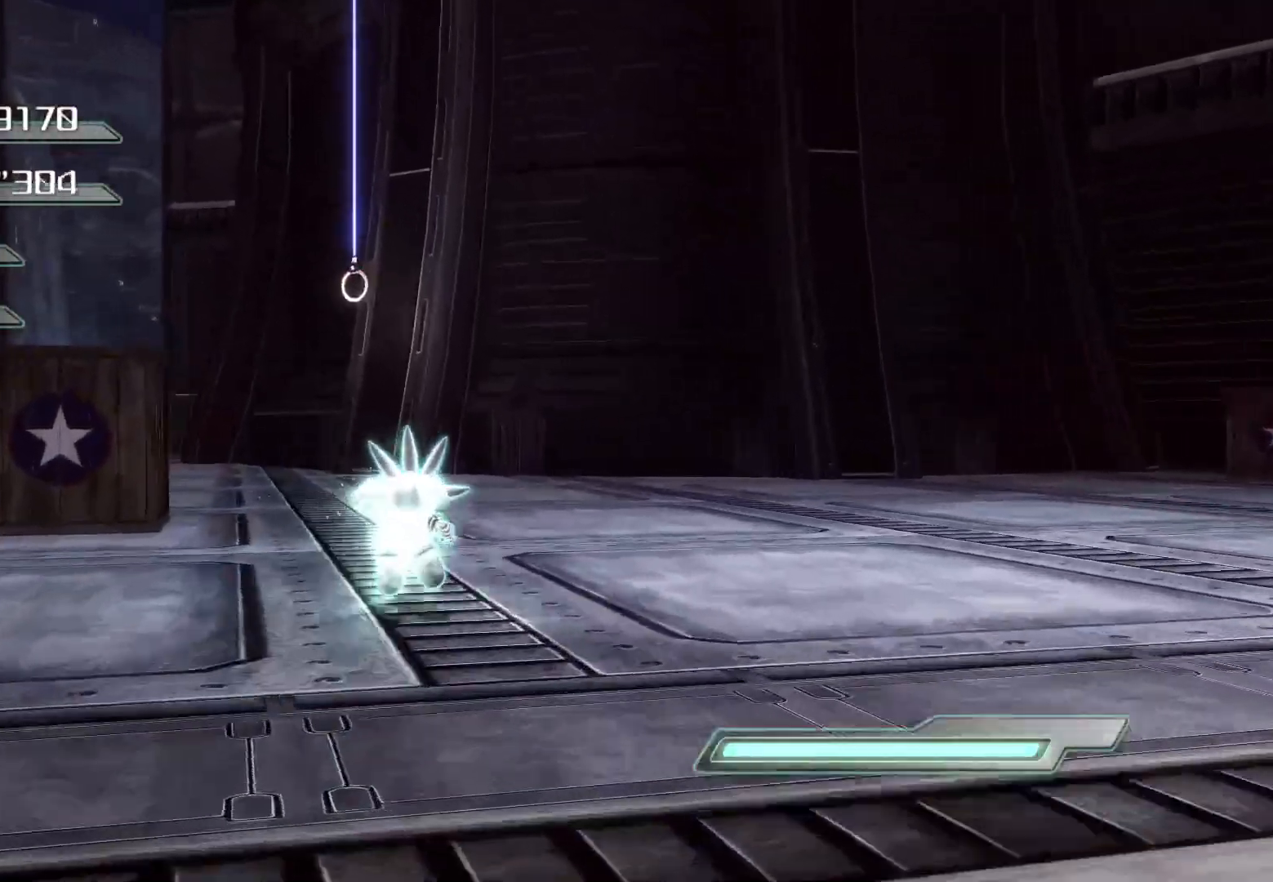
{"buttons": [], "left_stick": "up", "right_stick": "center", "events": []}
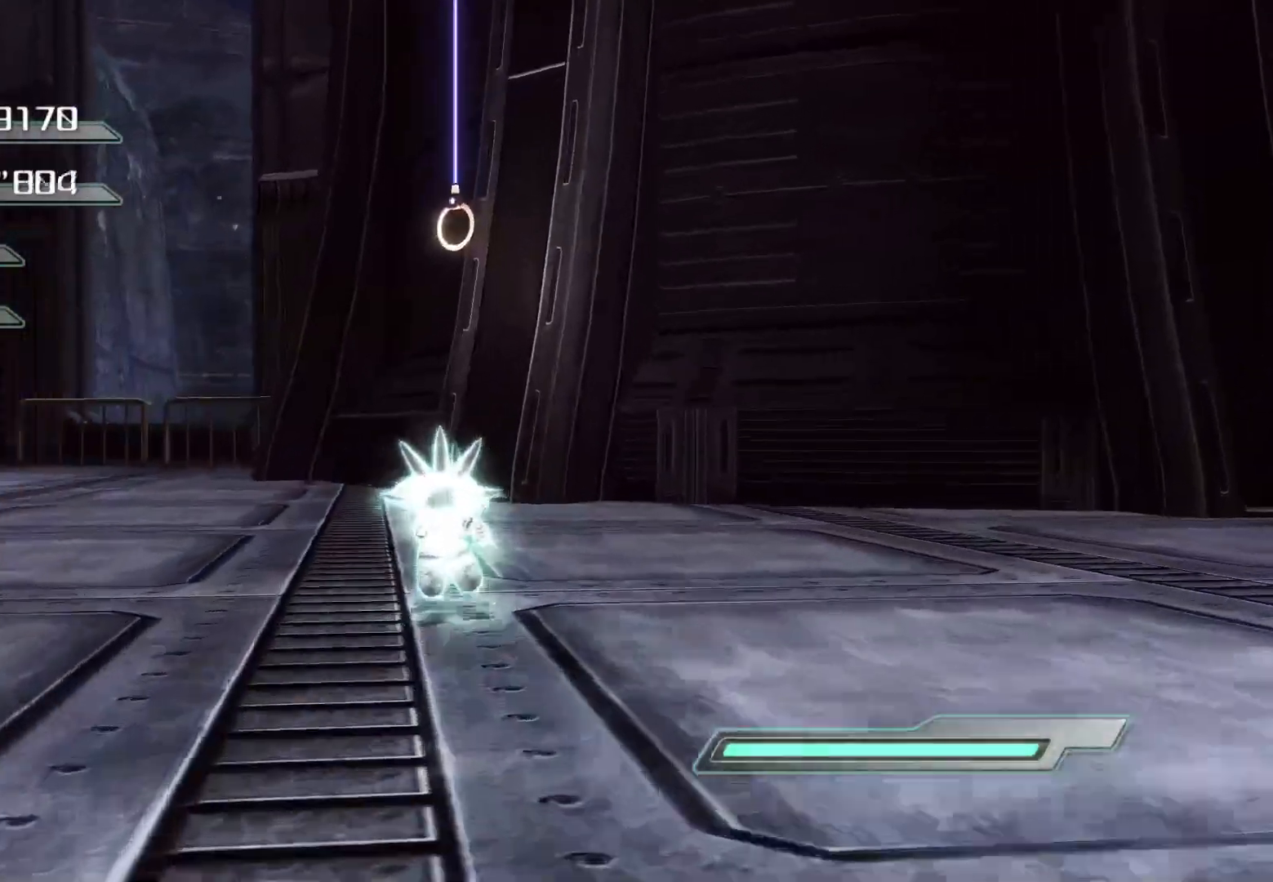
{"buttons": ["CROSS"], "left_stick": "up", "right_stick": "center", "events": [[167, "CROSS", "down"]]}
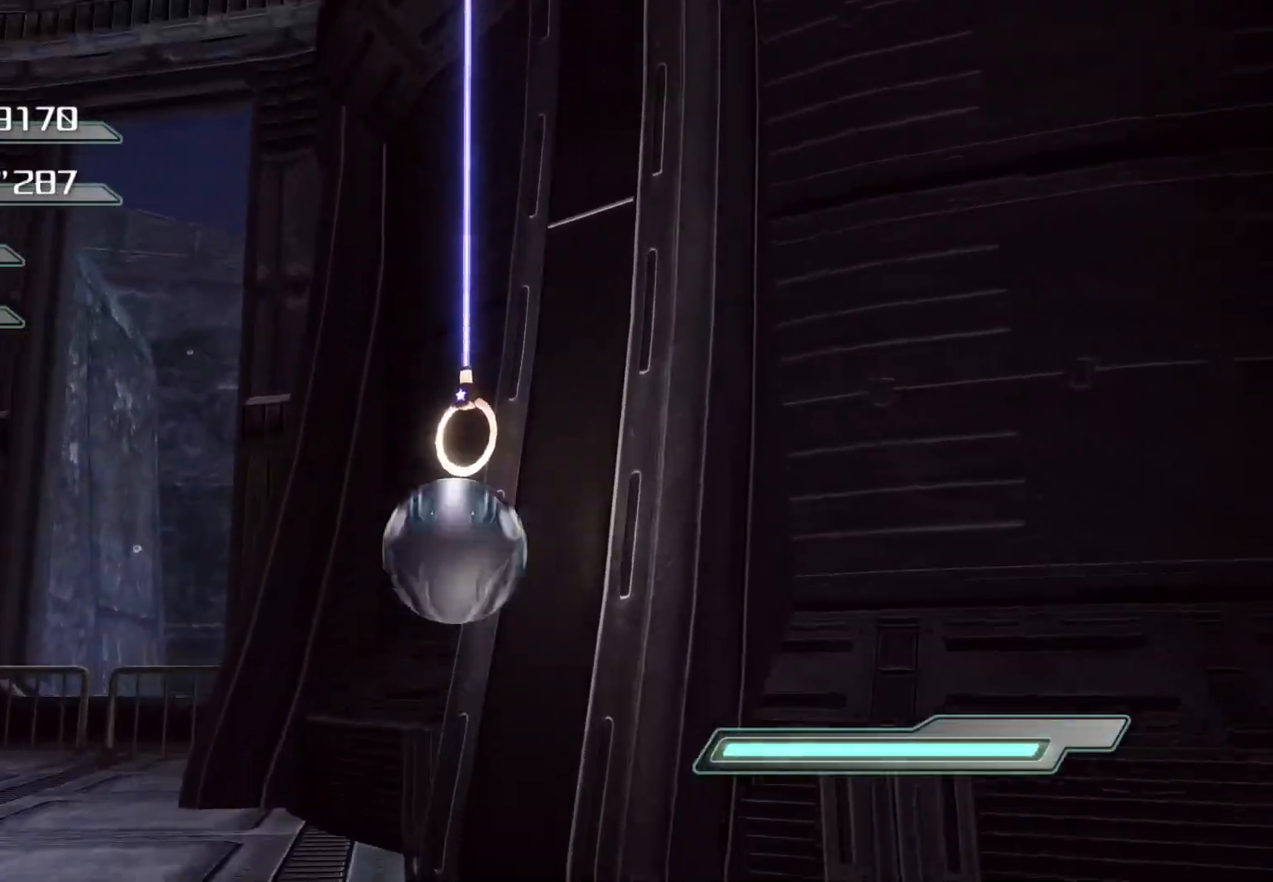
{"buttons": [], "left_stick": "center", "right_stick": "center", "events": [[369, "CROSS", "up"], [453, "left_stick", "center"]]}
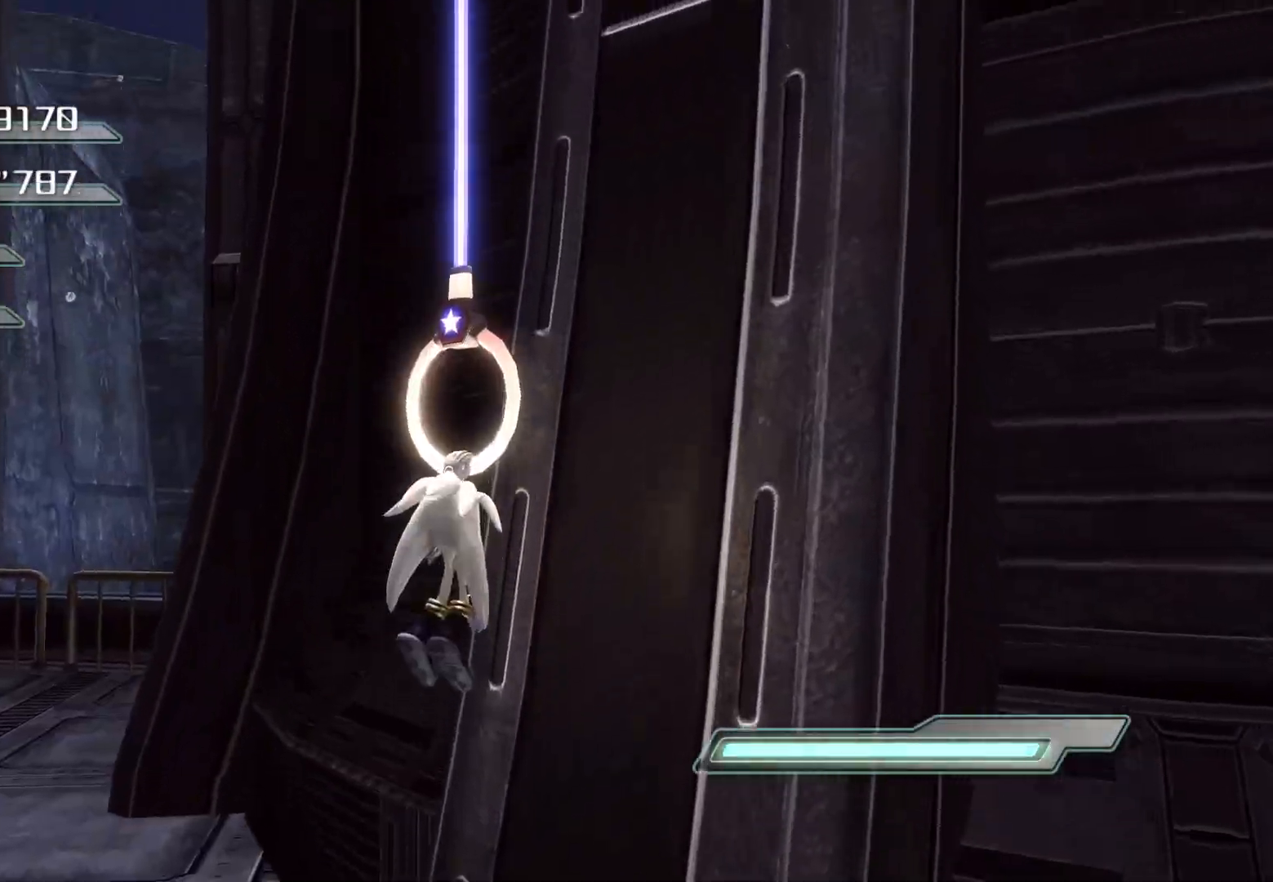
{"buttons": [], "left_stick": "up", "right_stick": "center", "events": [[151, "right_stick", "down-right"], [502, "left_stick", "up"], [502, "right_stick", "center"]]}
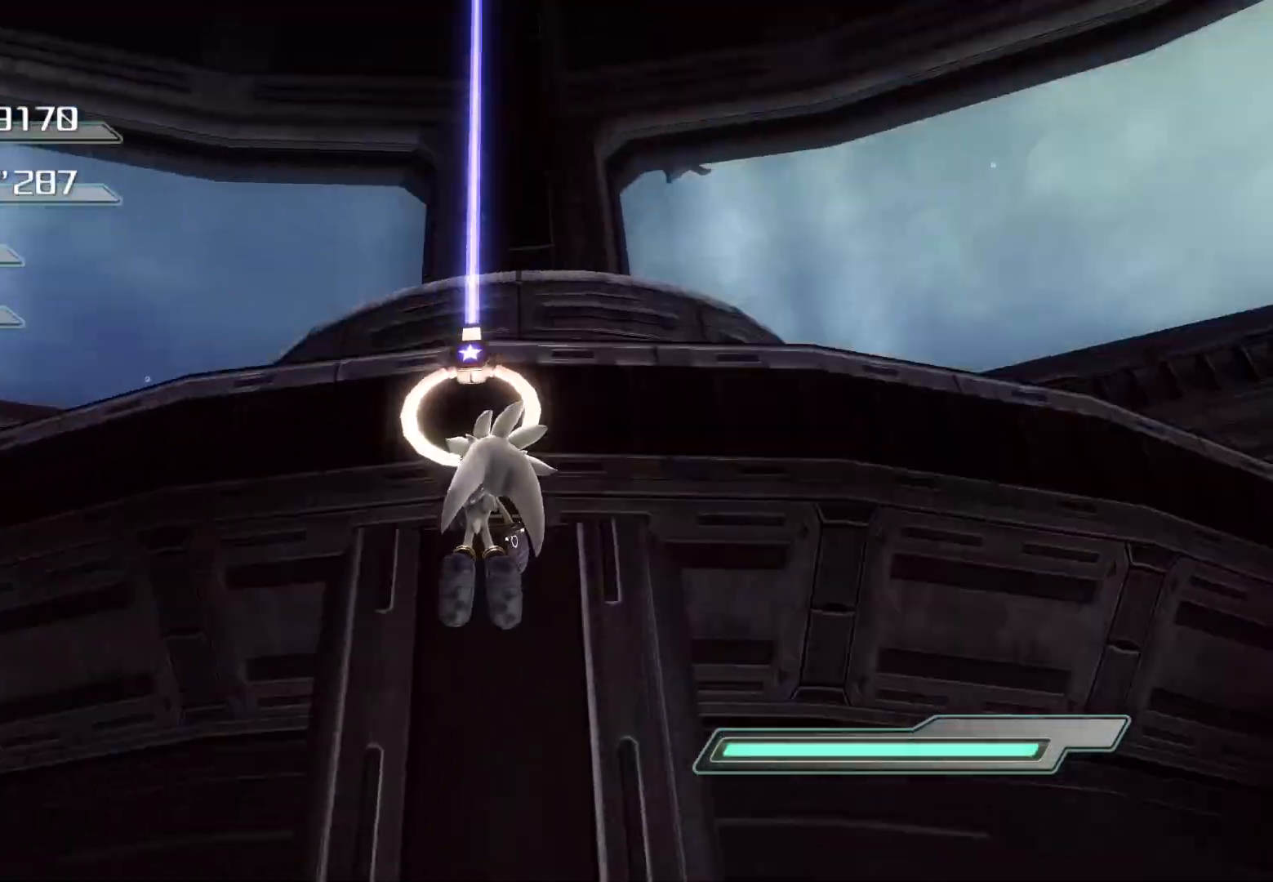
{"buttons": ["CROSS"], "left_stick": "up", "right_stick": "center", "events": [[385, "CROSS", "down"]]}
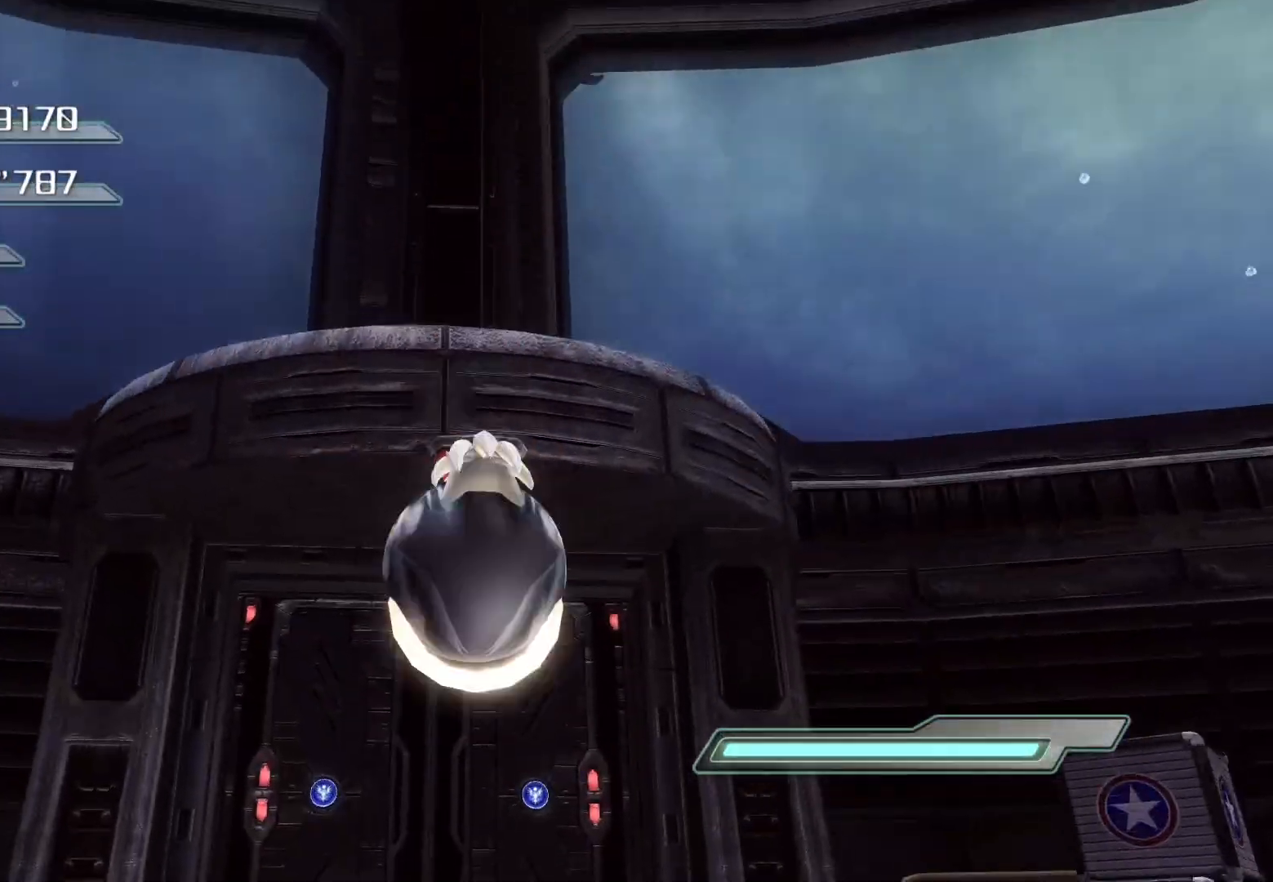
{"buttons": [], "left_stick": "up", "right_stick": "down-right", "events": [[117, "CROSS", "up"], [301, "right_stick", "down-right"]]}
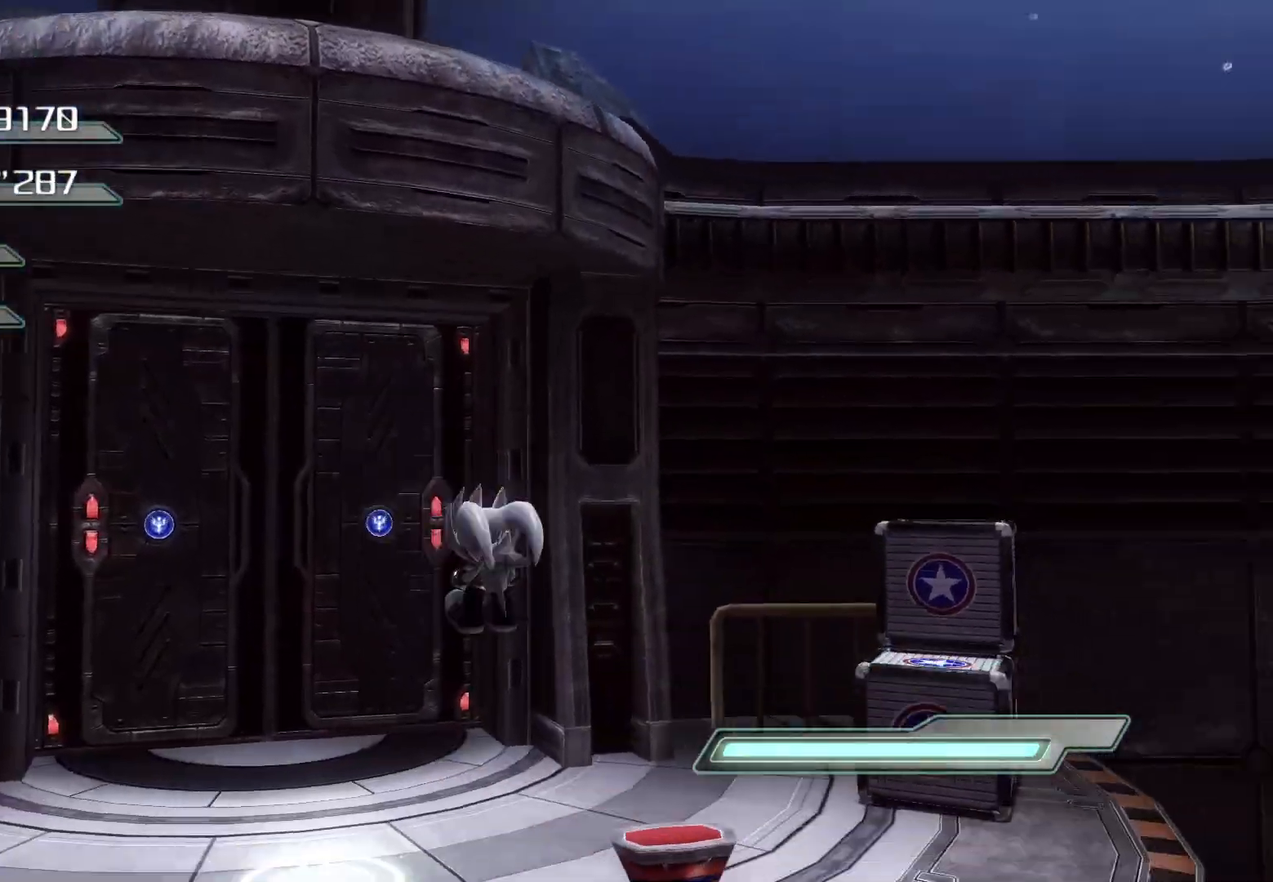
{"buttons": [], "left_stick": "up", "right_stick": "center", "events": [[34, "right_stick", "center"]]}
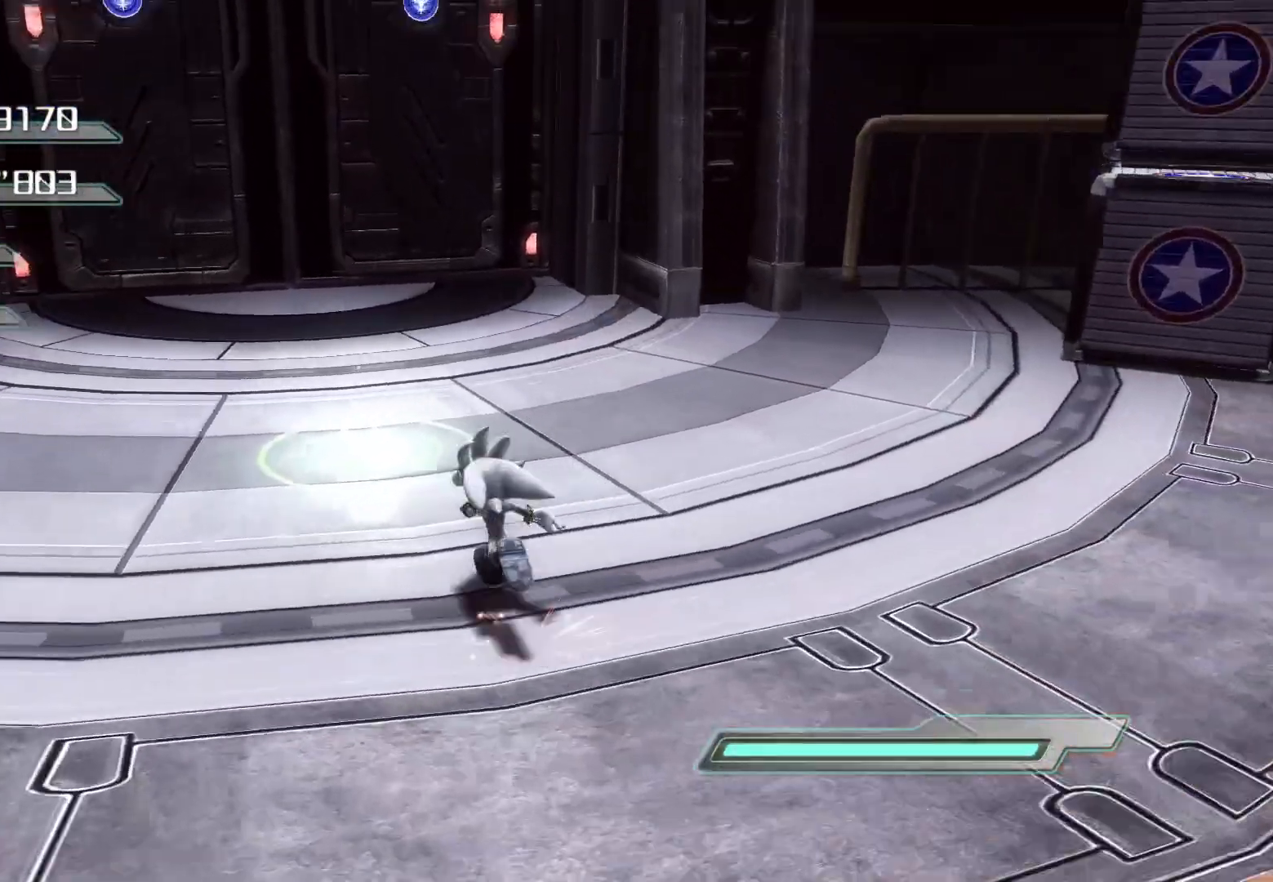
{"buttons": ["R2"], "left_stick": "center", "right_stick": "center", "events": [[201, "left_stick", "center"], [284, "R2", "down"]]}
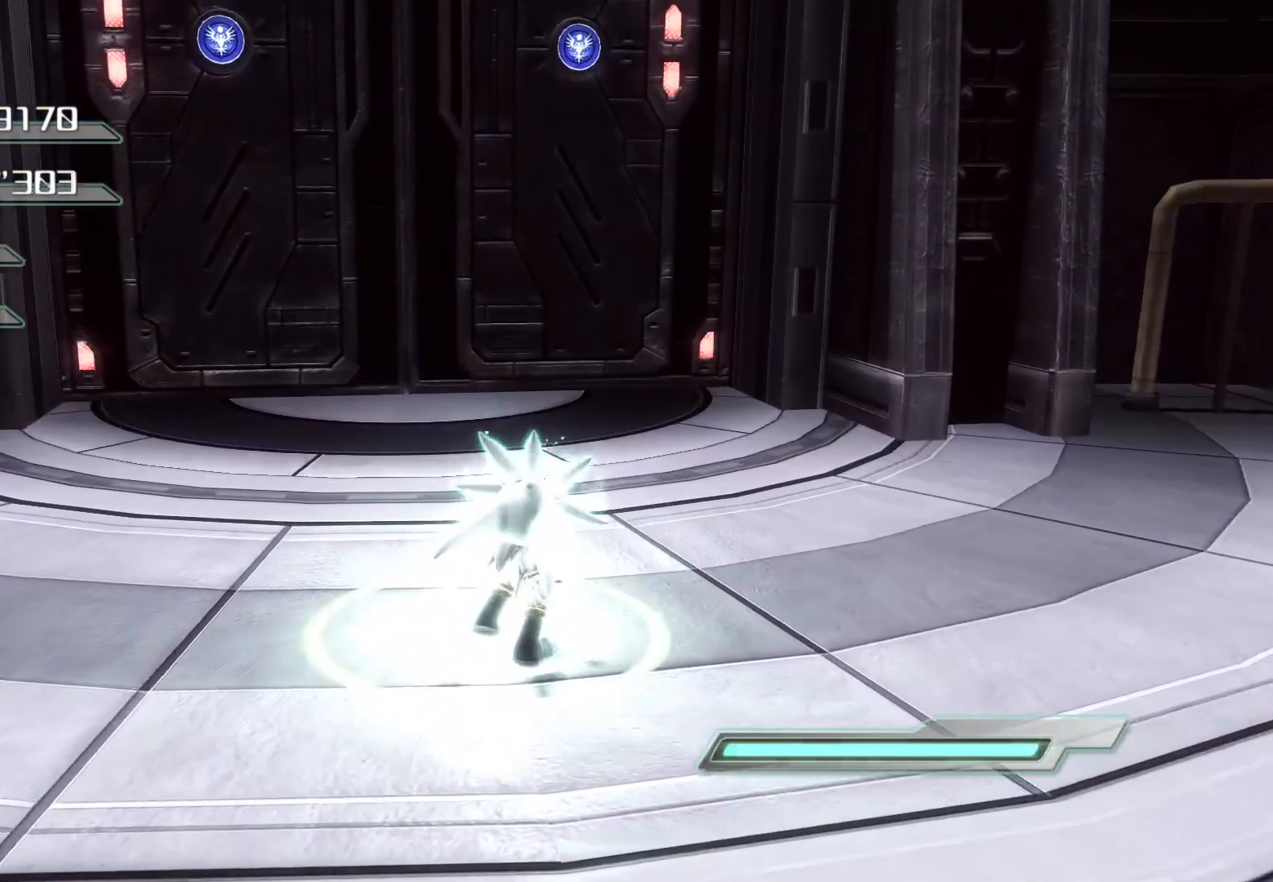
{"buttons": [], "left_stick": "center", "right_stick": "down-right", "events": [[301, "R2", "up"], [335, "right_stick", "down-right"]]}
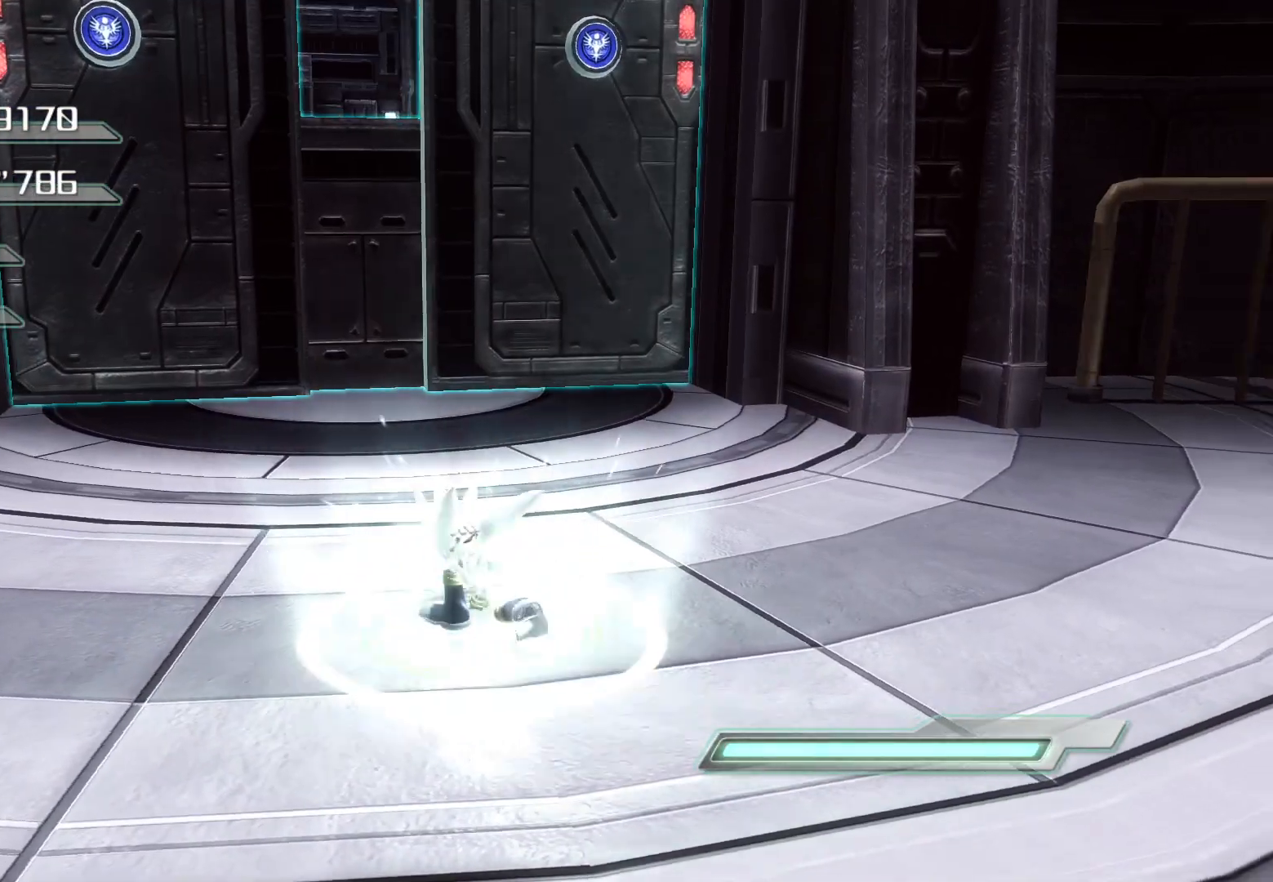
{"buttons": [], "left_stick": "up", "right_stick": "center", "events": [[16, "right_stick", "center"], [167, "left_stick", "up"], [217, "right_stick", "left"], [351, "right_stick", "center"]]}
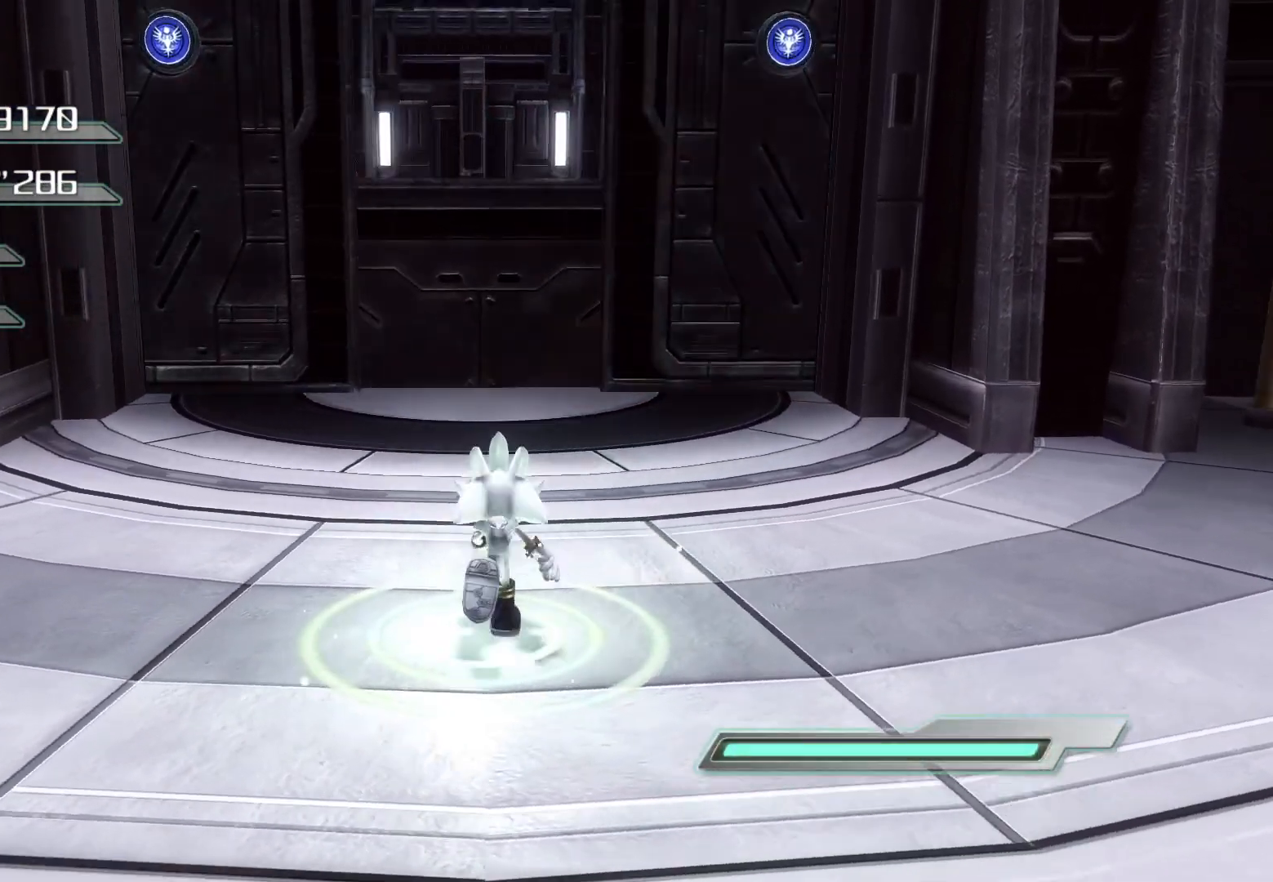
{"buttons": [], "left_stick": "up", "right_stick": "center", "events": []}
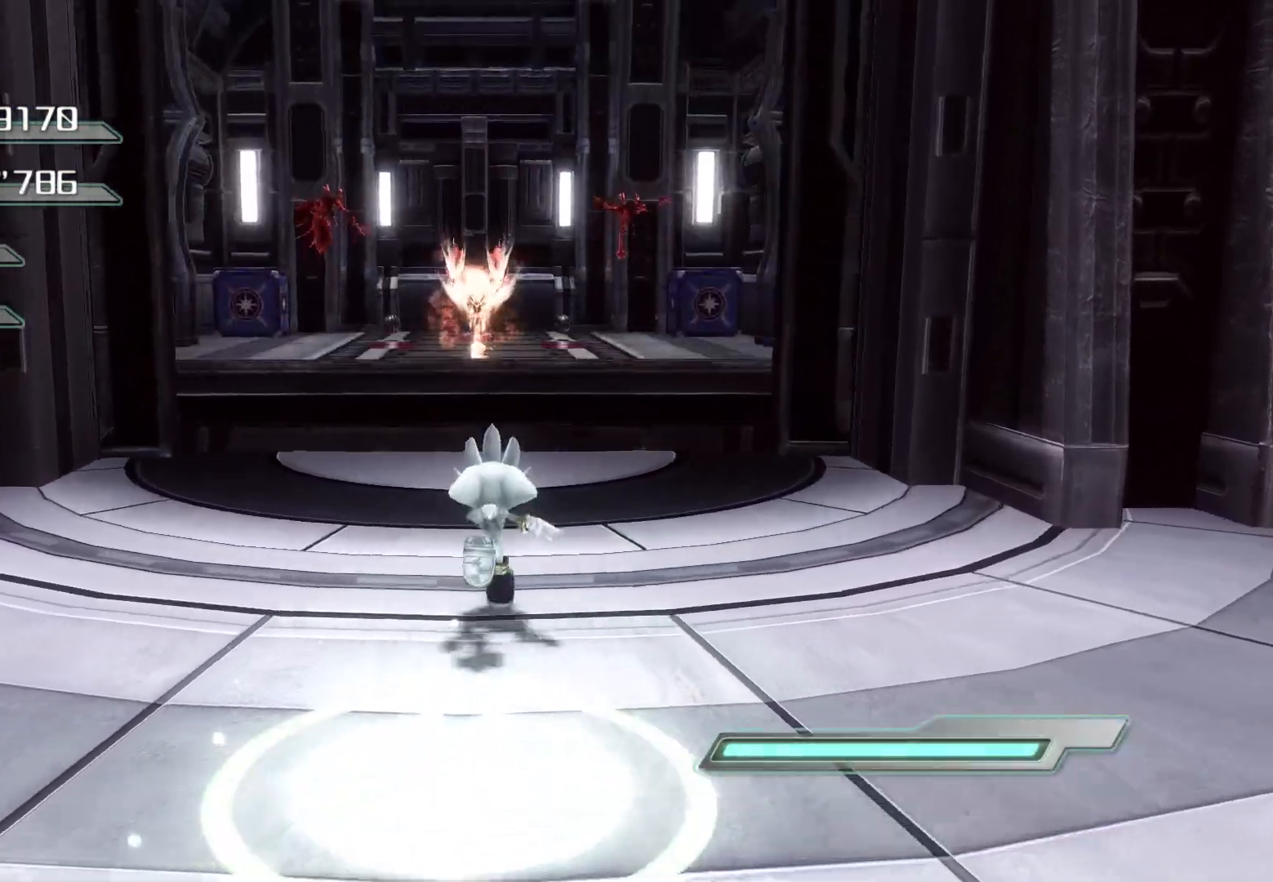
{"buttons": [], "left_stick": "up", "right_stick": "center", "events": []}
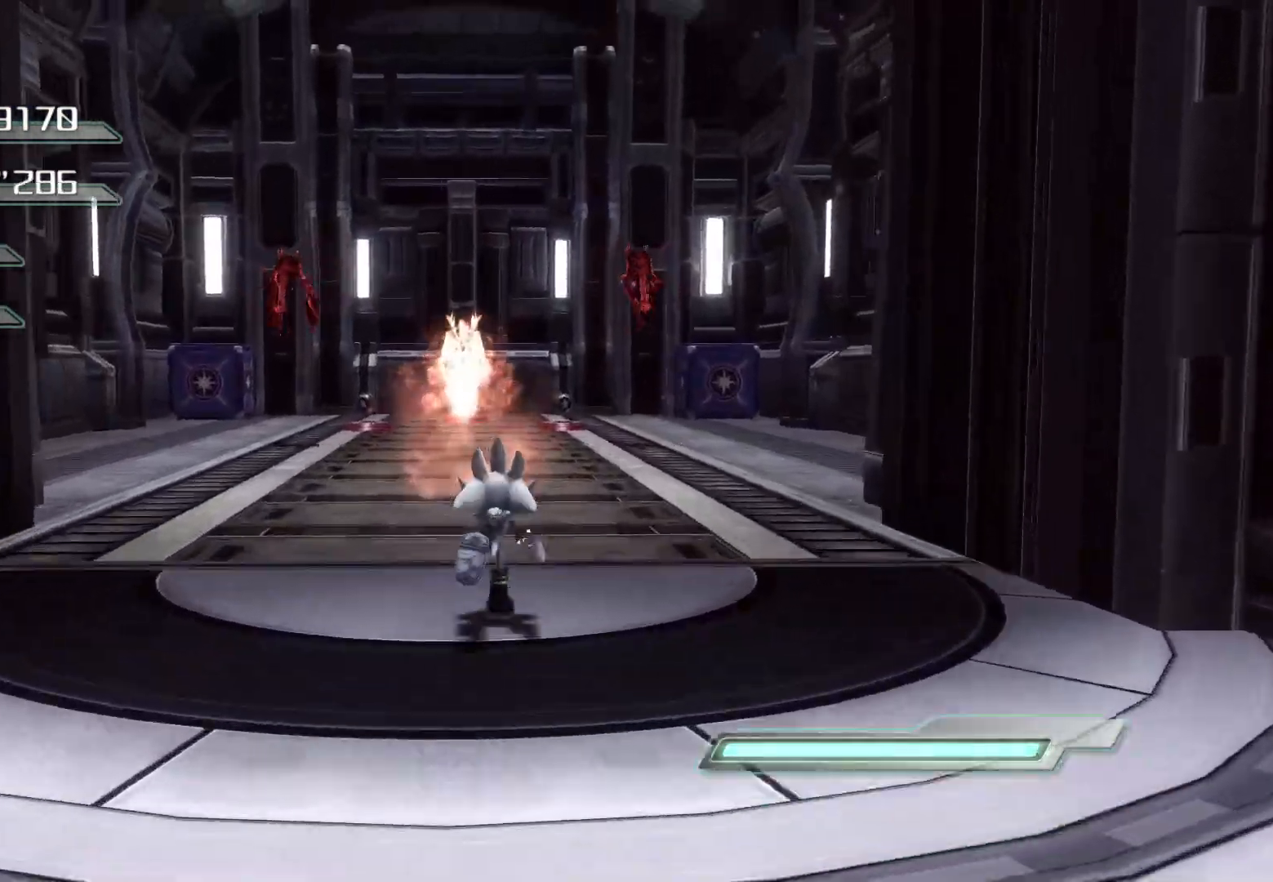
{"buttons": ["CROSS"], "left_stick": "up", "right_stick": "center", "events": [[218, "CROSS", "down"]]}
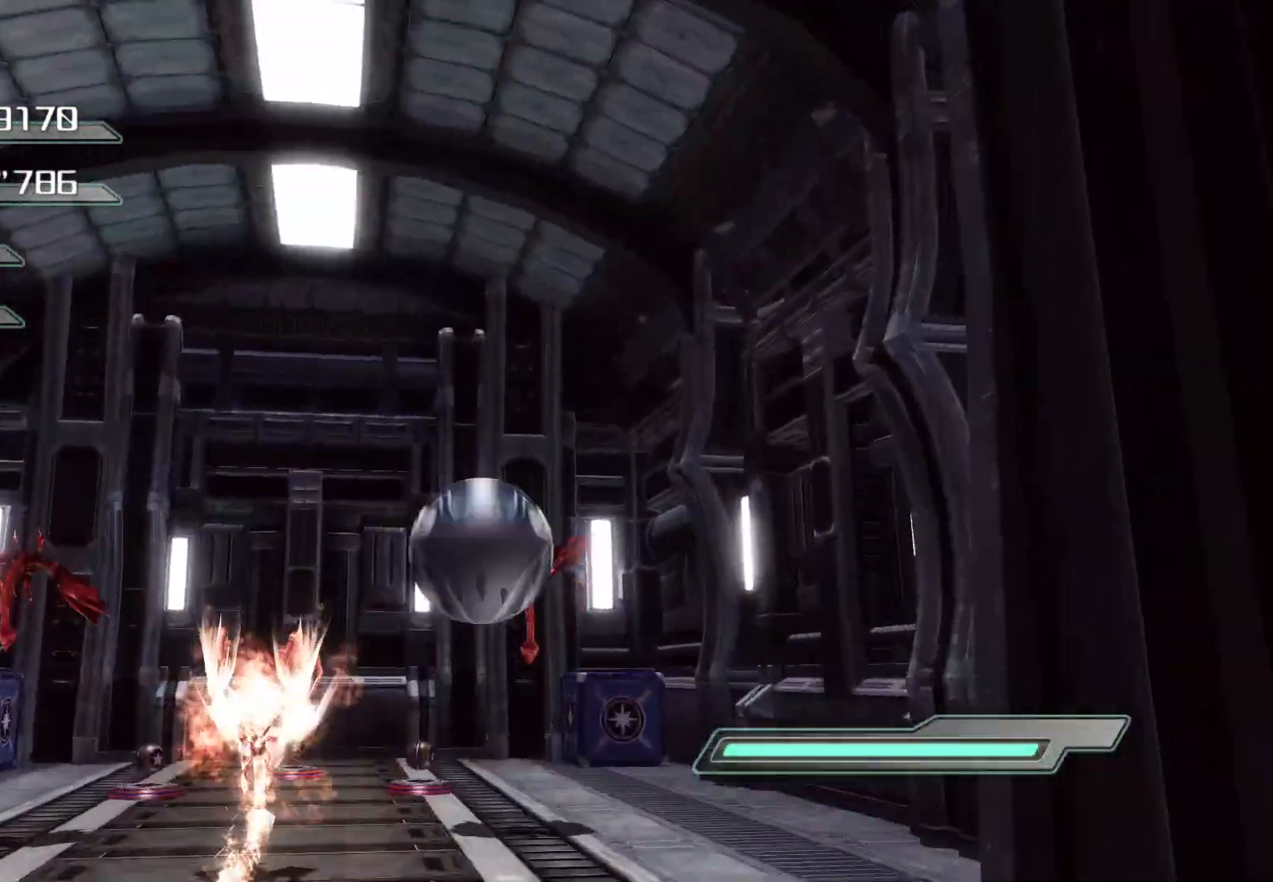
{"buttons": ["SQUARE"], "left_stick": "up", "right_stick": "center", "events": [[319, "CROSS", "up"], [402, "SQUARE", "down"]]}
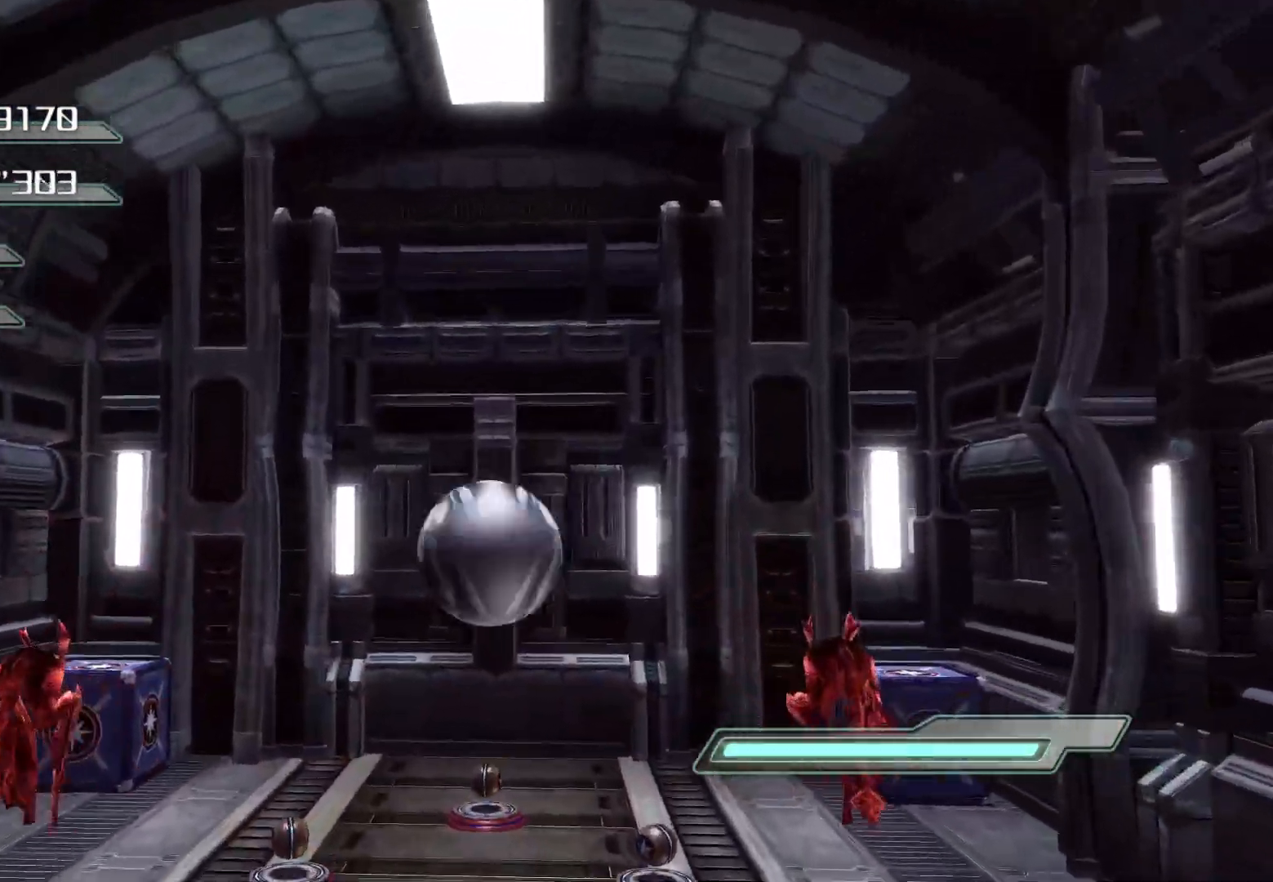
{"buttons": ["SQUARE"], "left_stick": "center", "right_stick": "center", "events": [[435, "left_stick", "center"]]}
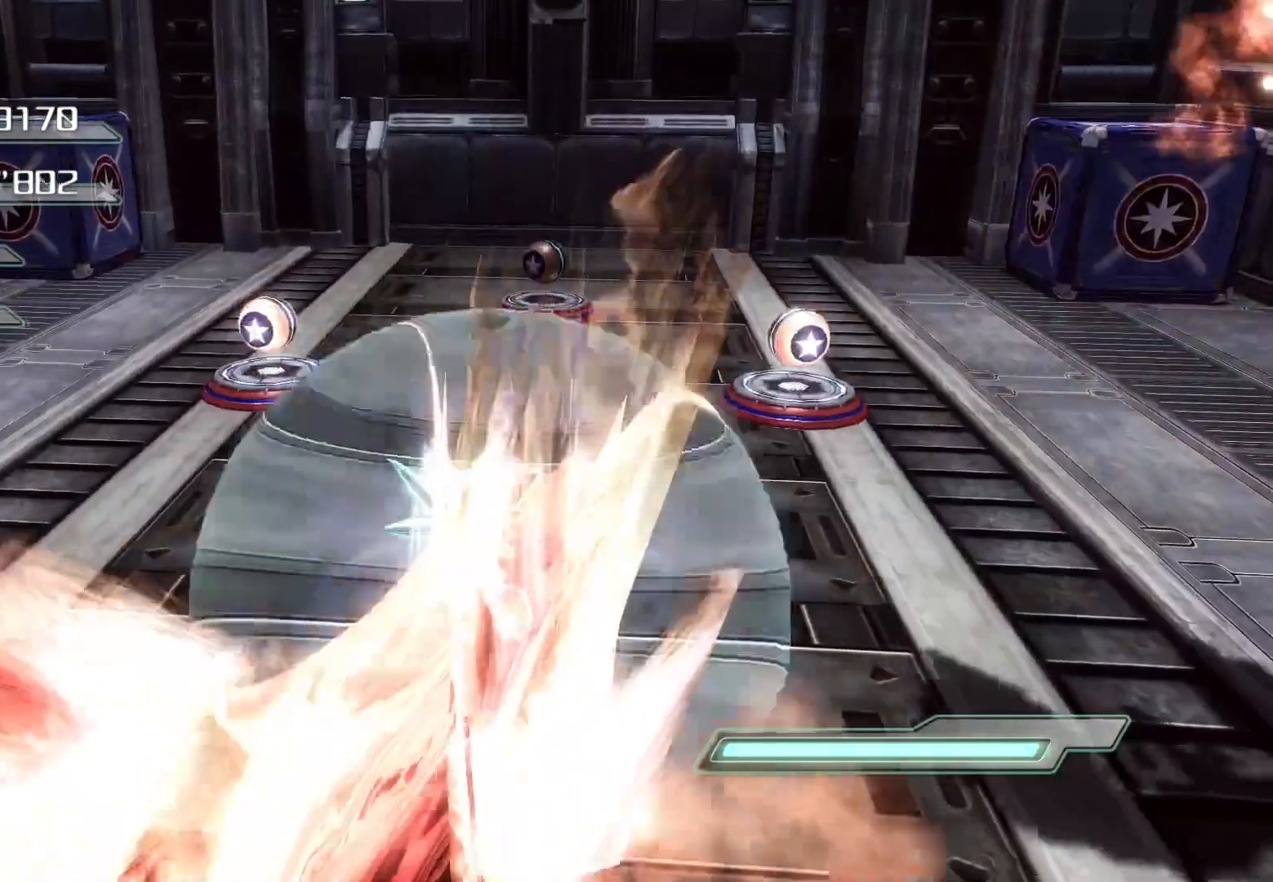
{"buttons": [], "left_stick": "center", "right_stick": "center", "events": [[302, "SQUARE", "up"]]}
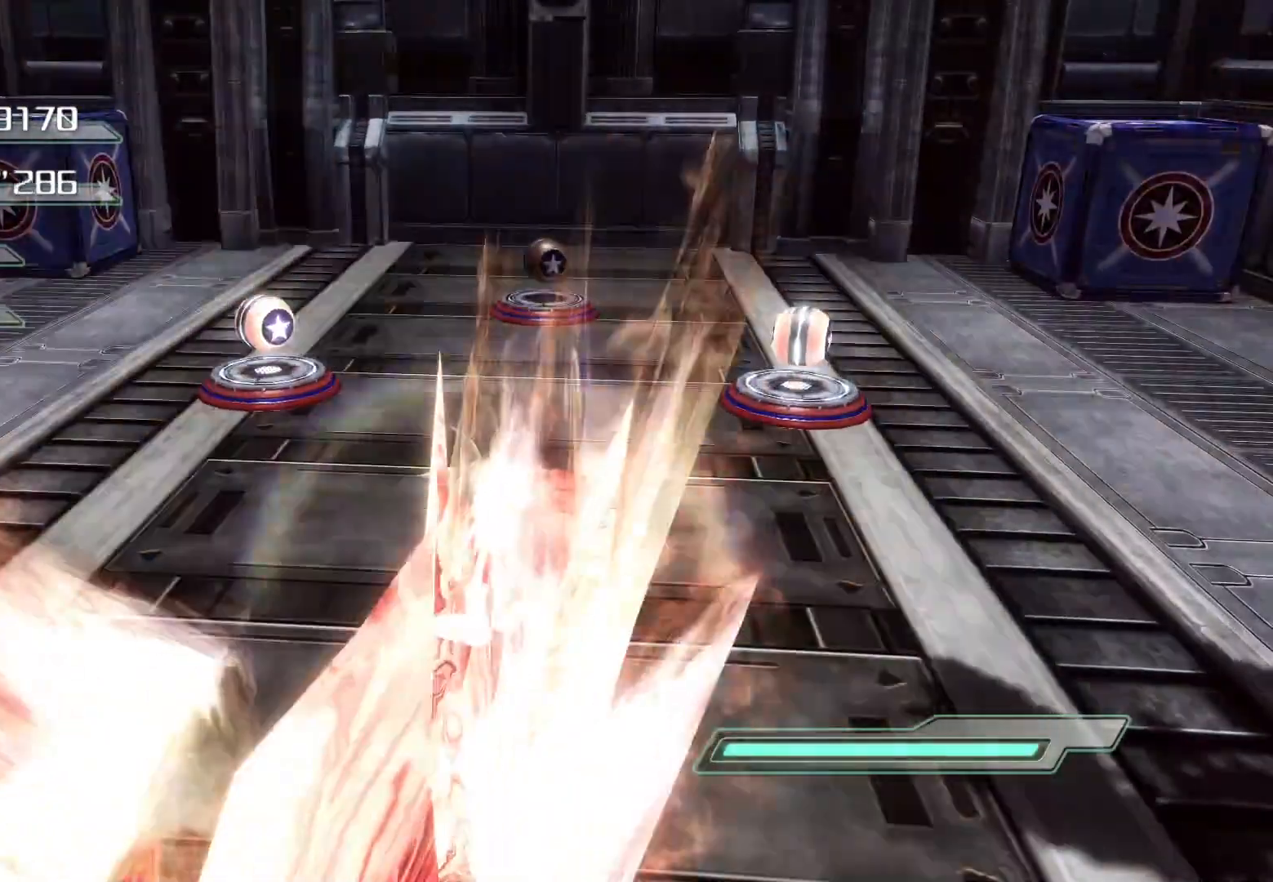
{"buttons": [], "left_stick": "center", "right_stick": "center", "events": [[368, "R2", "down"], [469, "R2", "up"]]}
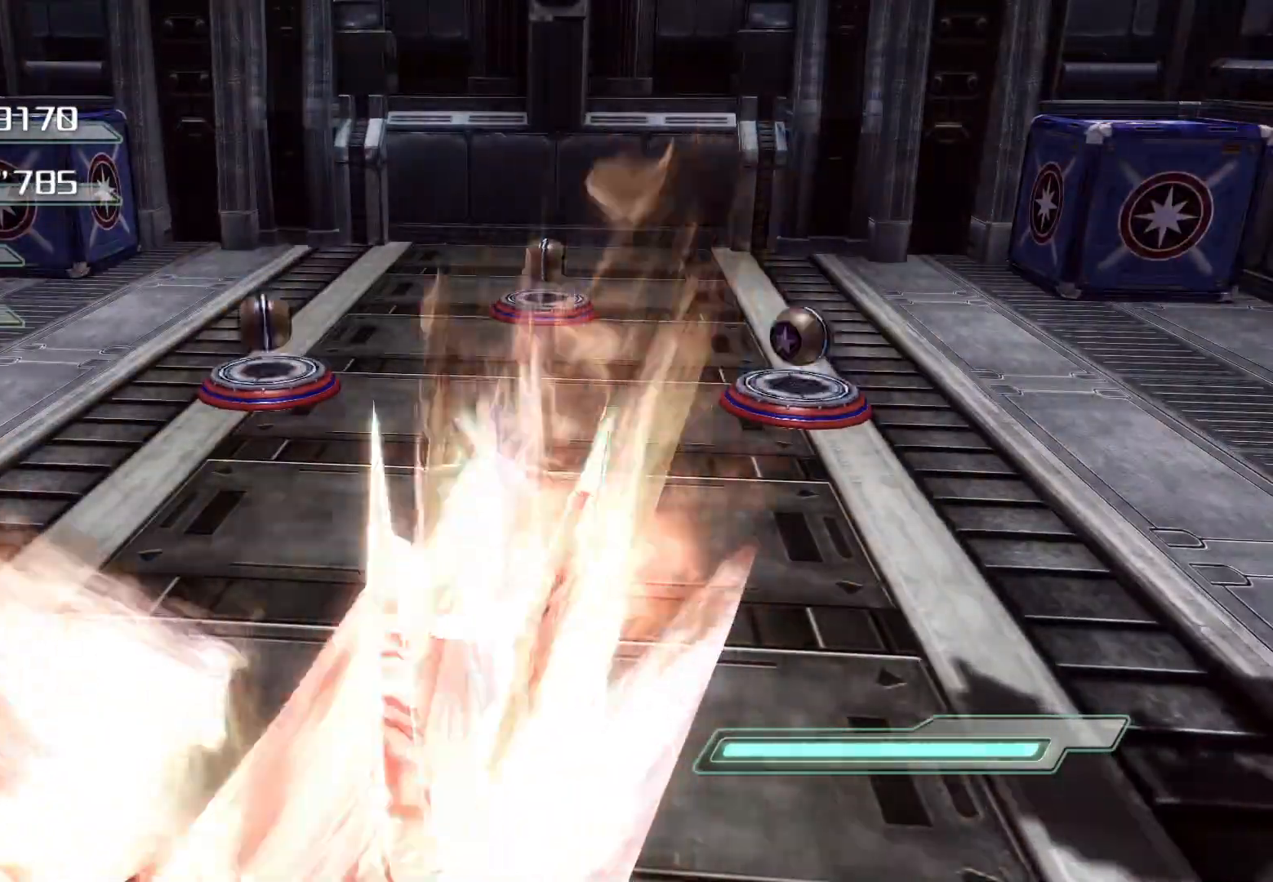
{"buttons": ["SQUARE", "R2"], "left_stick": "center", "right_stick": "center", "events": [[34, "R2", "down"], [352, "SQUARE", "down"]]}
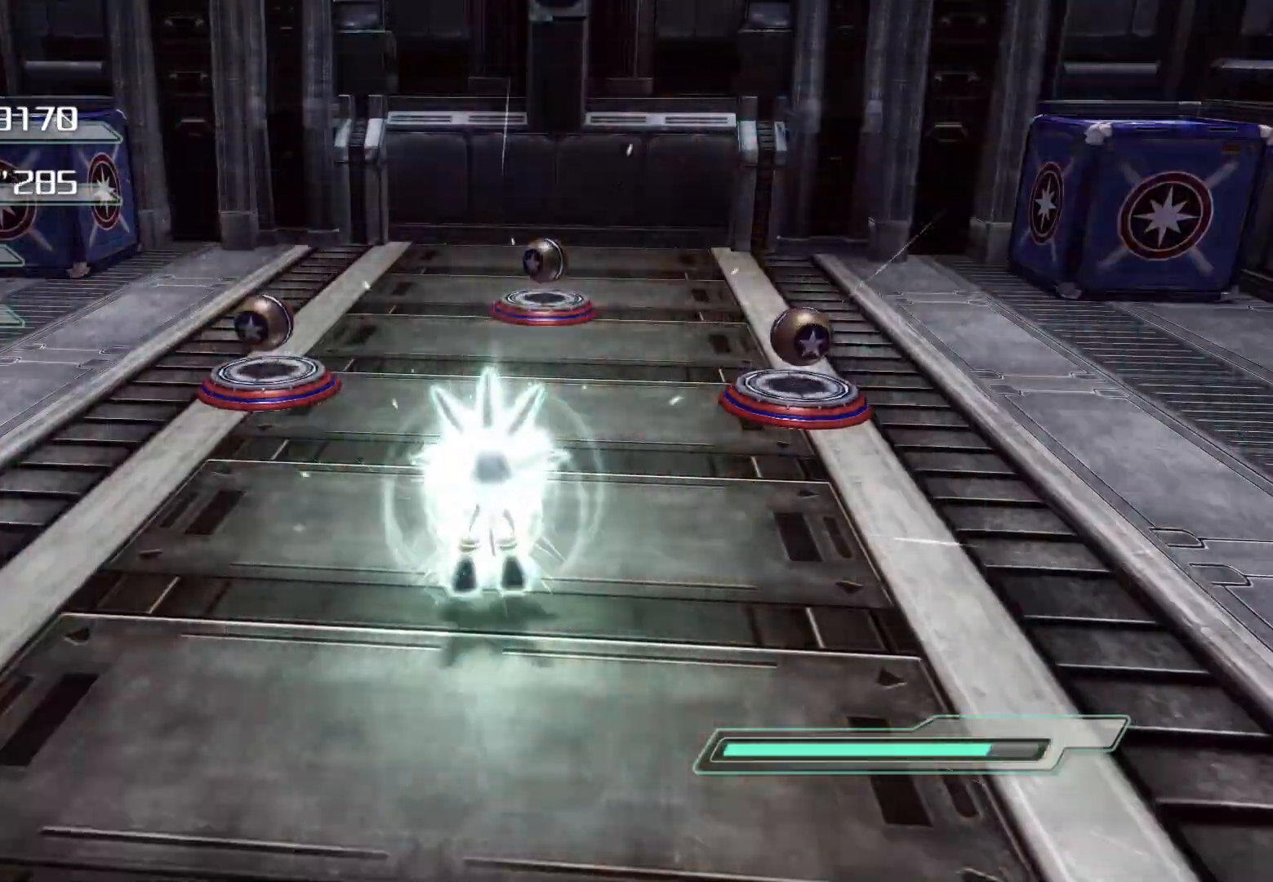
{"buttons": ["SQUARE", "R2"], "left_stick": "up", "right_stick": "center", "events": [[151, "left_stick", "up"]]}
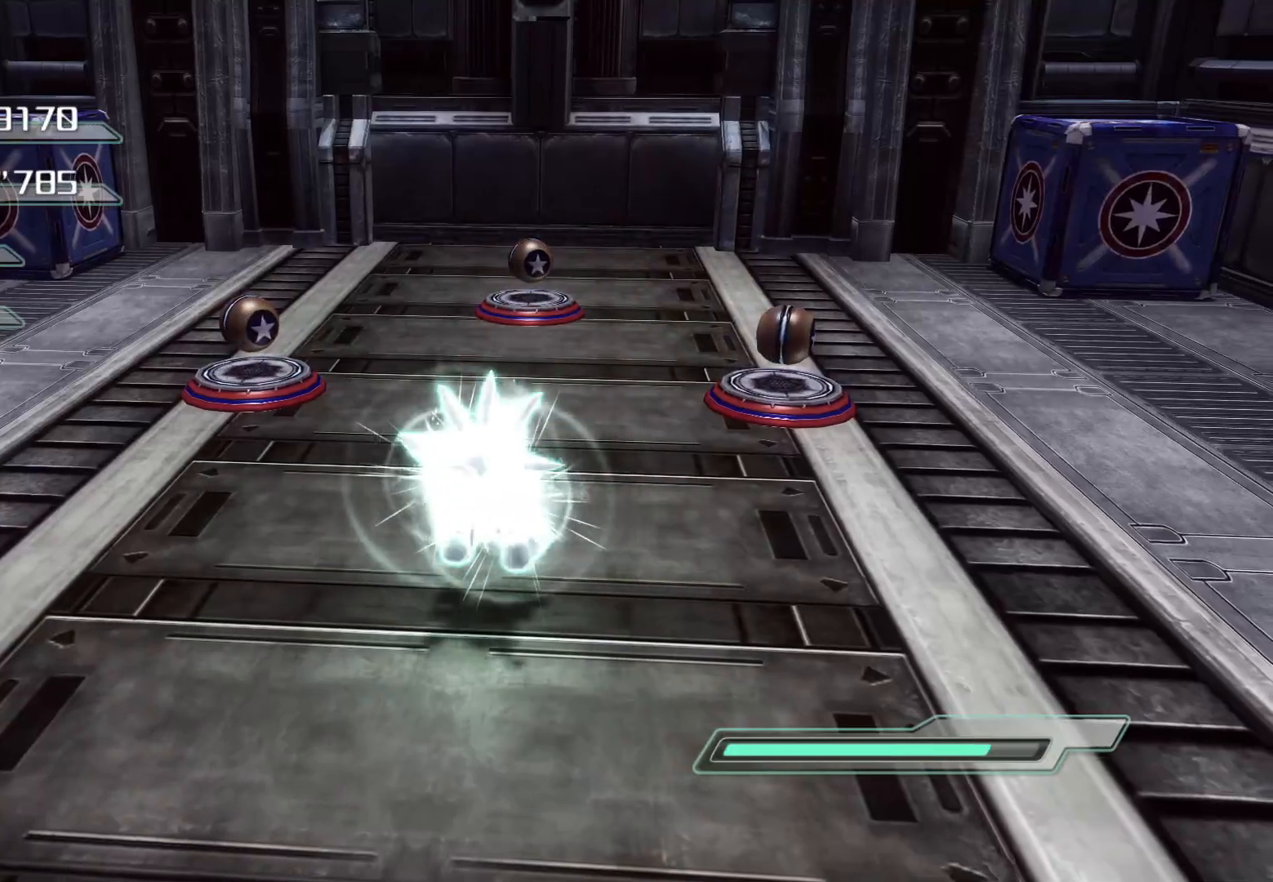
{"buttons": [], "left_stick": "center", "right_stick": "center", "events": [[51, "SQUARE", "up"], [67, "R2", "up"], [235, "left_stick", "center"]]}
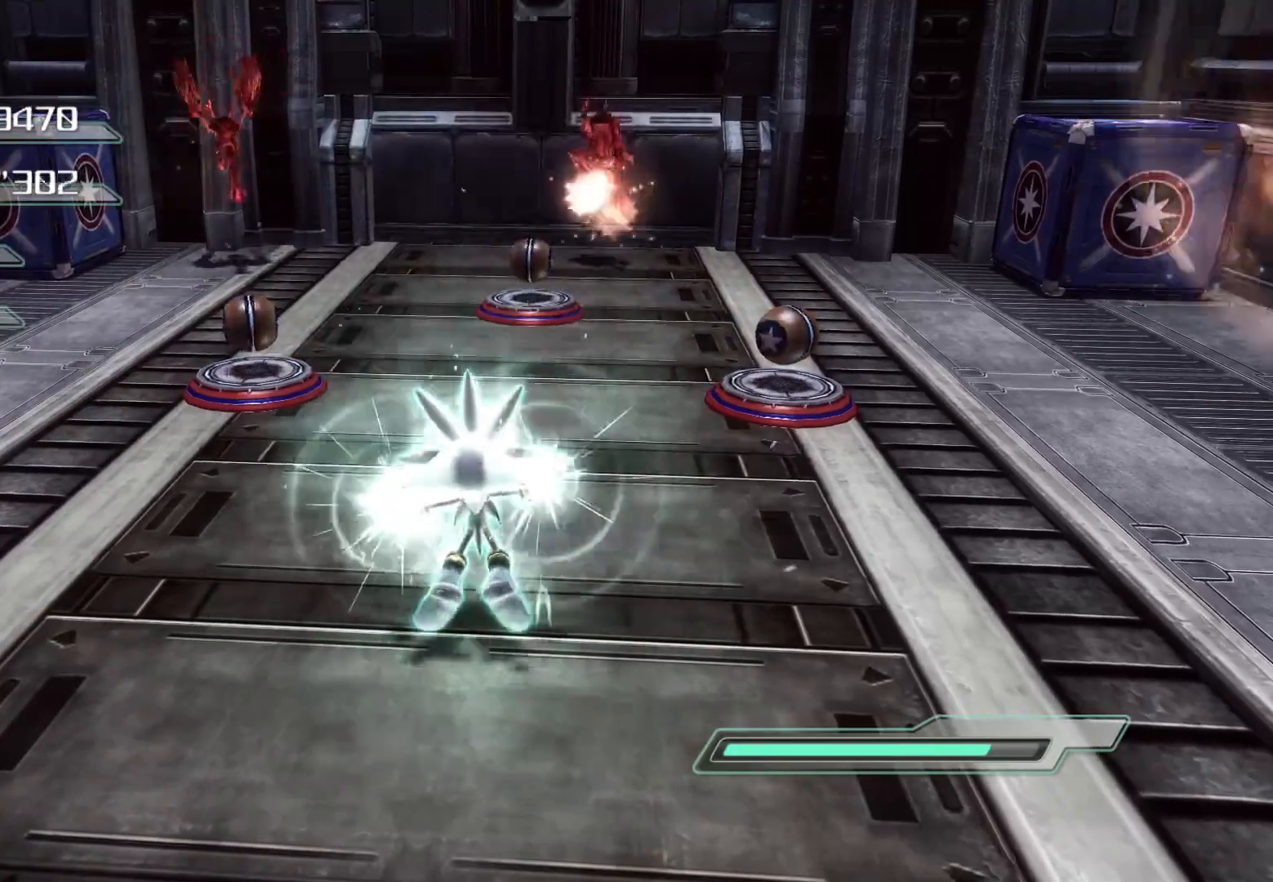
{"buttons": [], "left_stick": "up", "right_stick": "center", "events": [[301, "left_stick", "up"]]}
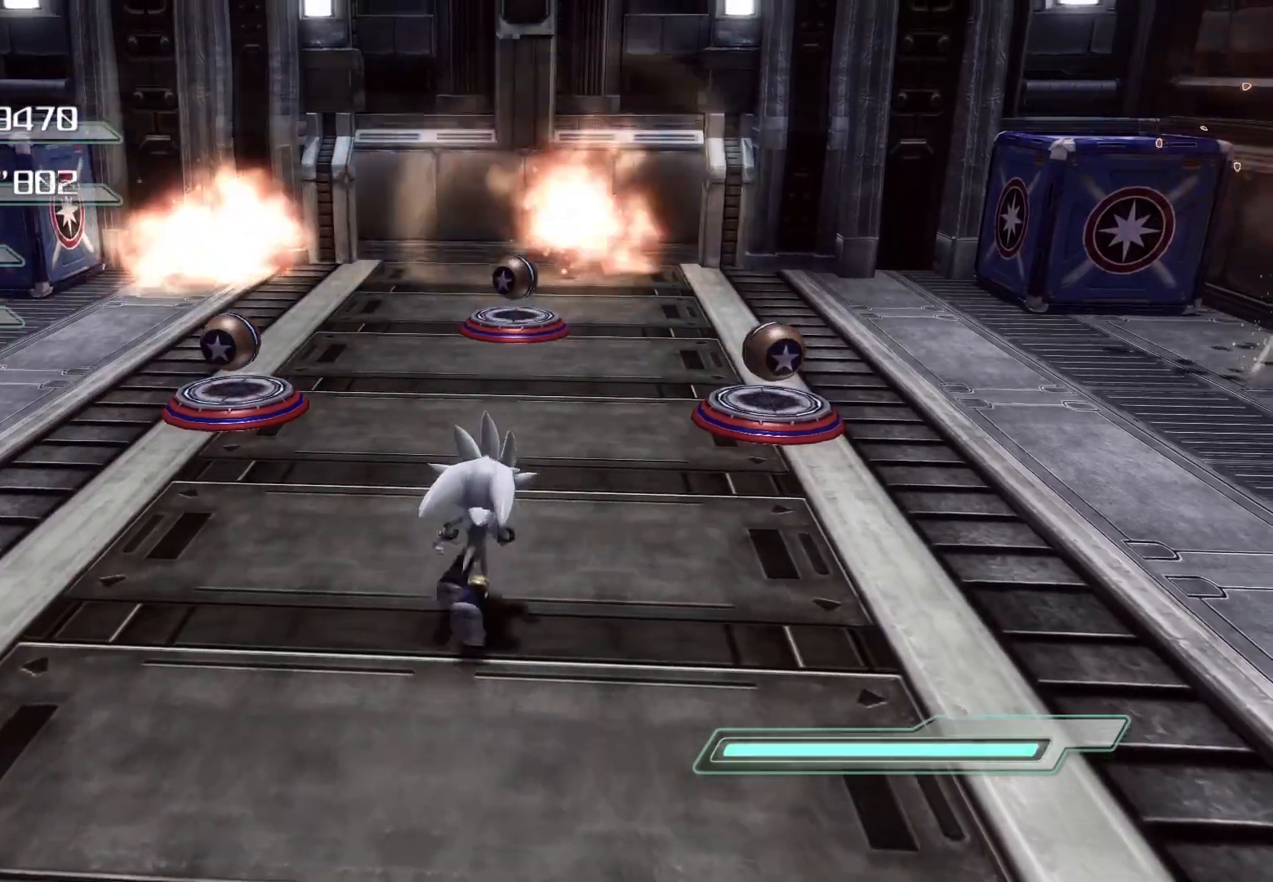
{"buttons": ["SQUARE"], "left_stick": "up", "right_stick": "center", "events": [[168, "CROSS", "down"], [402, "CROSS", "up"], [503, "SQUARE", "down"]]}
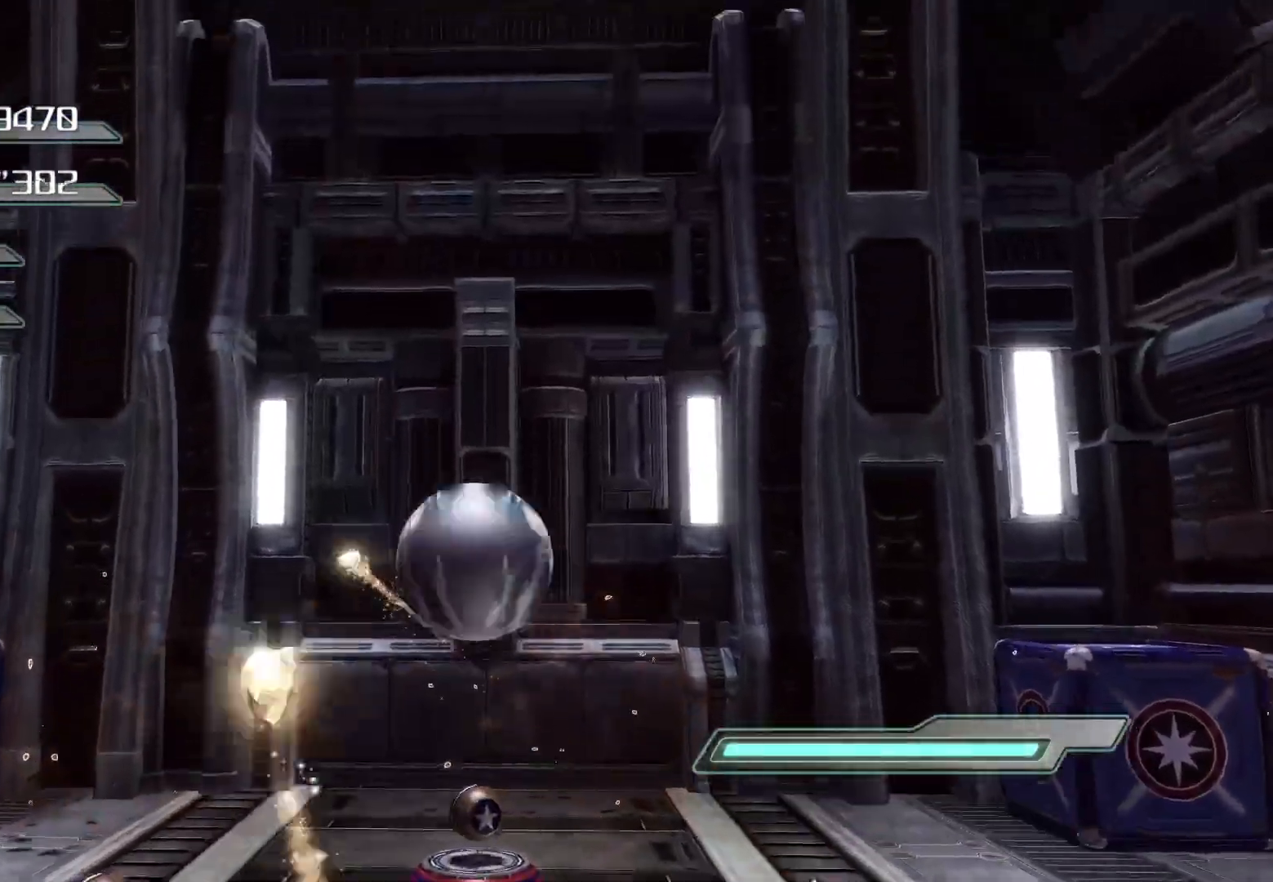
{"buttons": ["SQUARE"], "left_stick": "center", "right_stick": "center", "events": [[167, "left_stick", "center"]]}
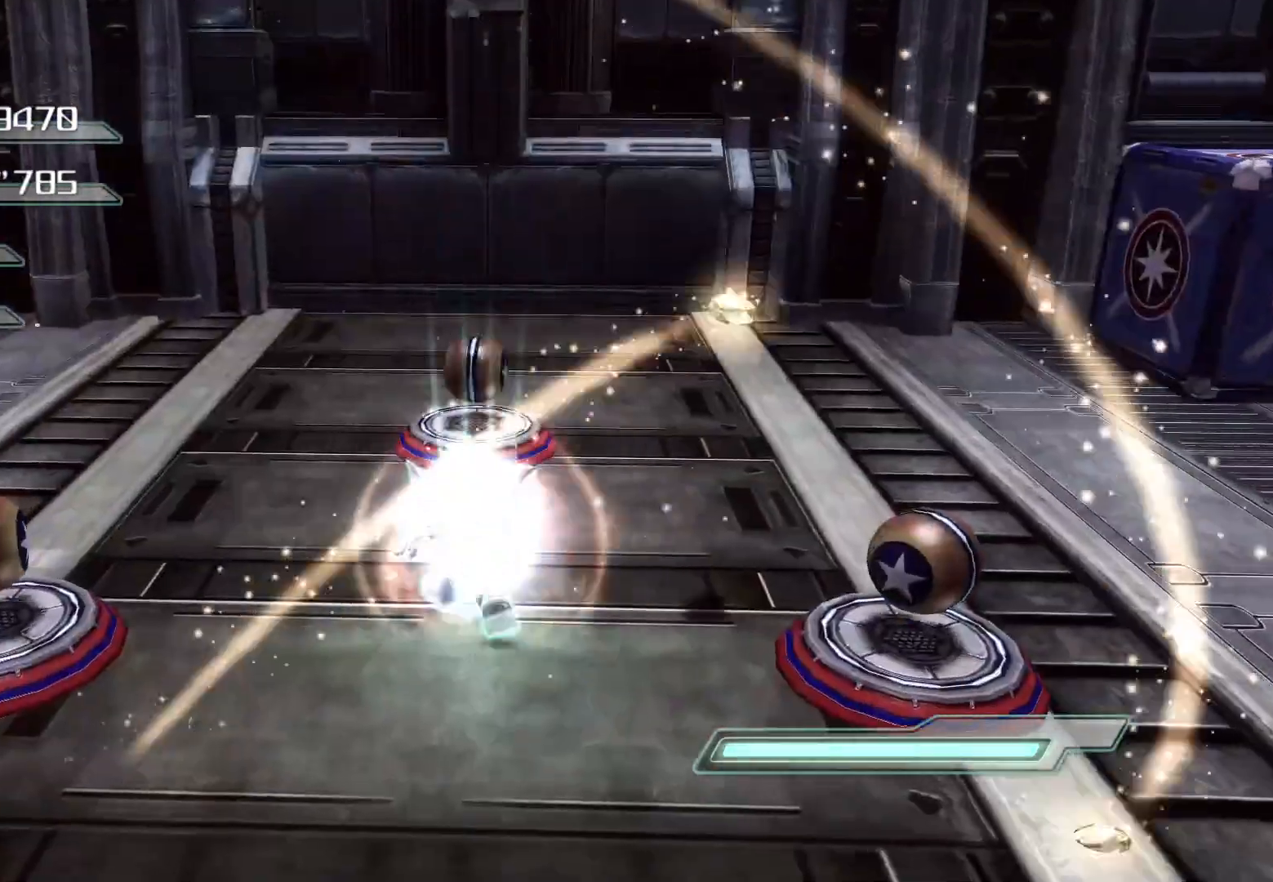
{"buttons": [], "left_stick": "center", "right_stick": "center", "events": [[252, "SQUARE", "up"]]}
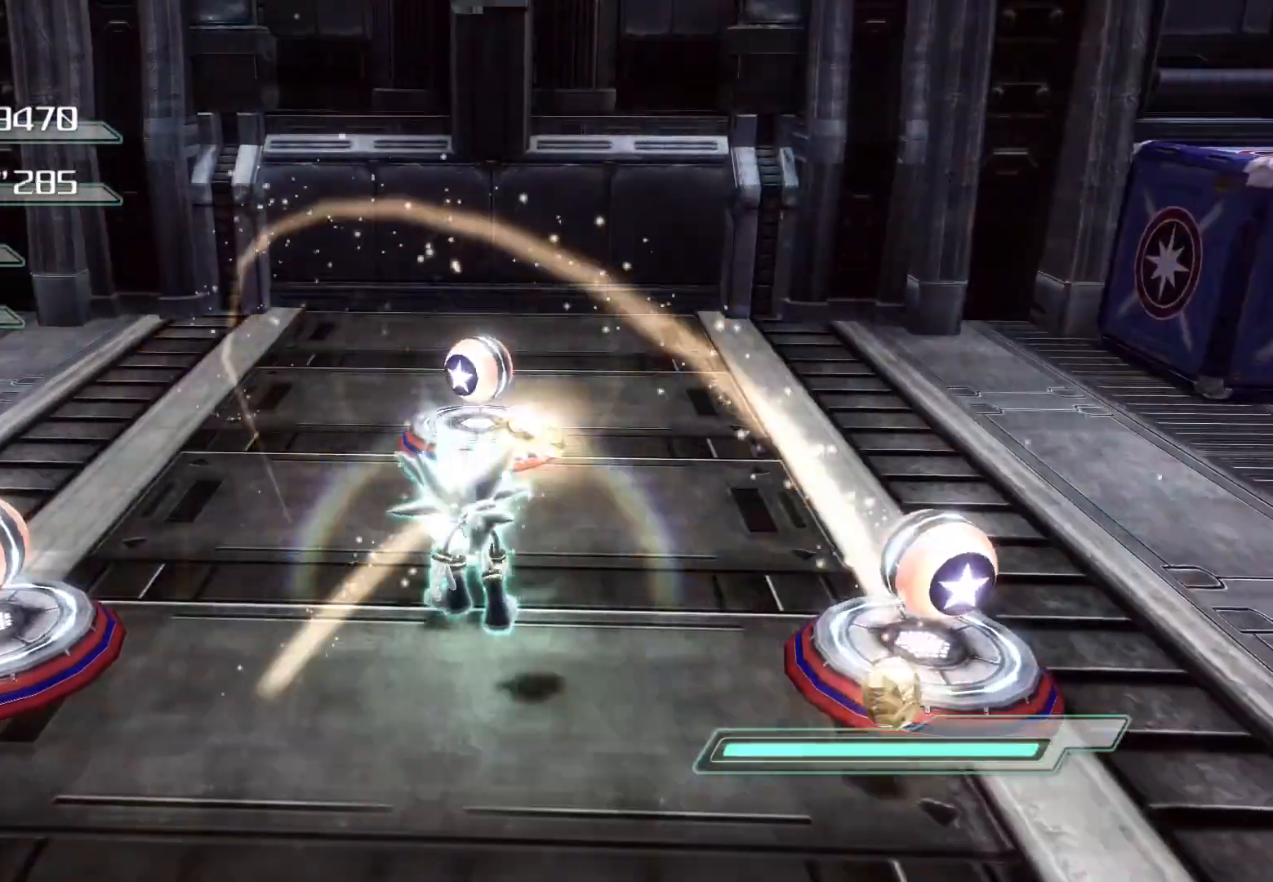
{"buttons": [], "left_stick": "center", "right_stick": "center", "events": []}
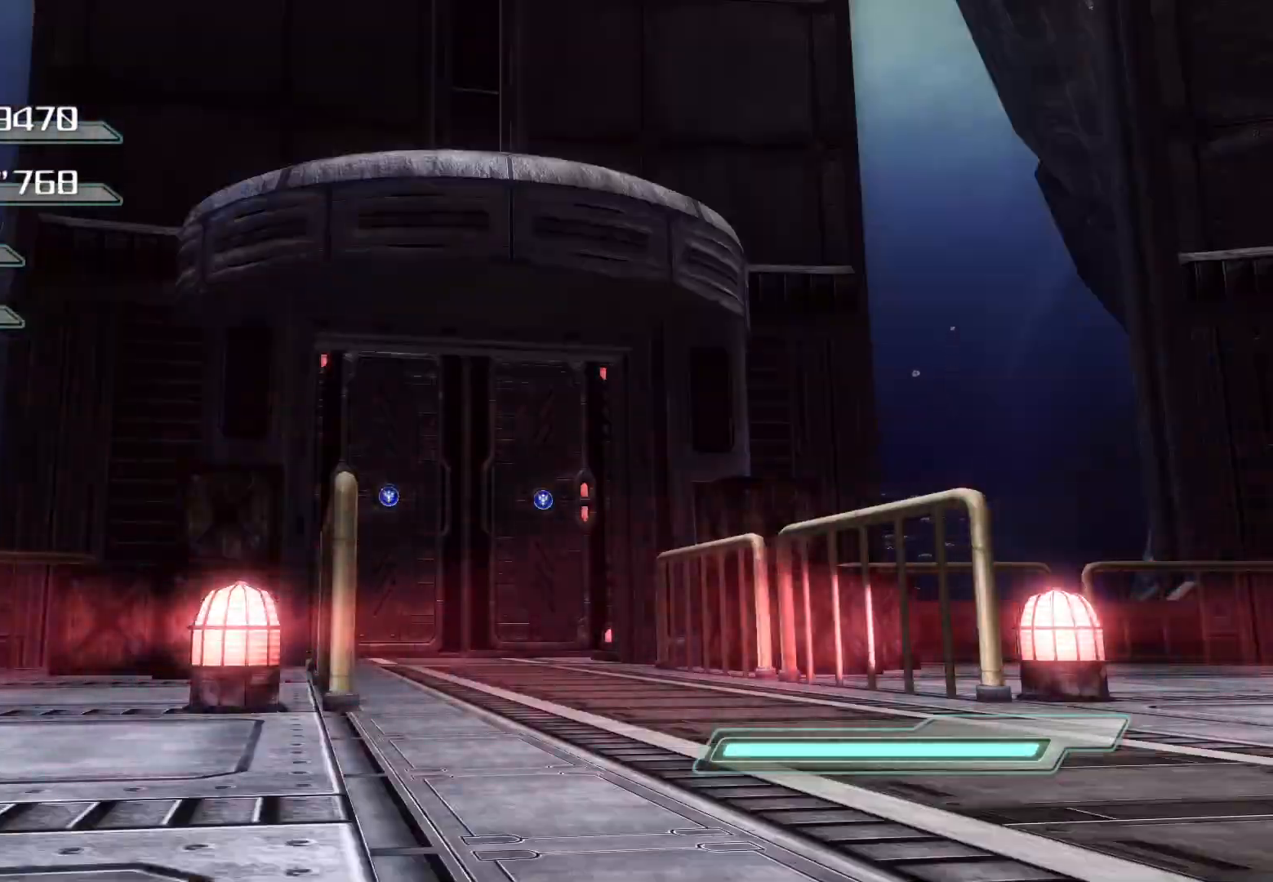
{"buttons": [], "left_stick": "center", "right_stick": "center", "events": []}
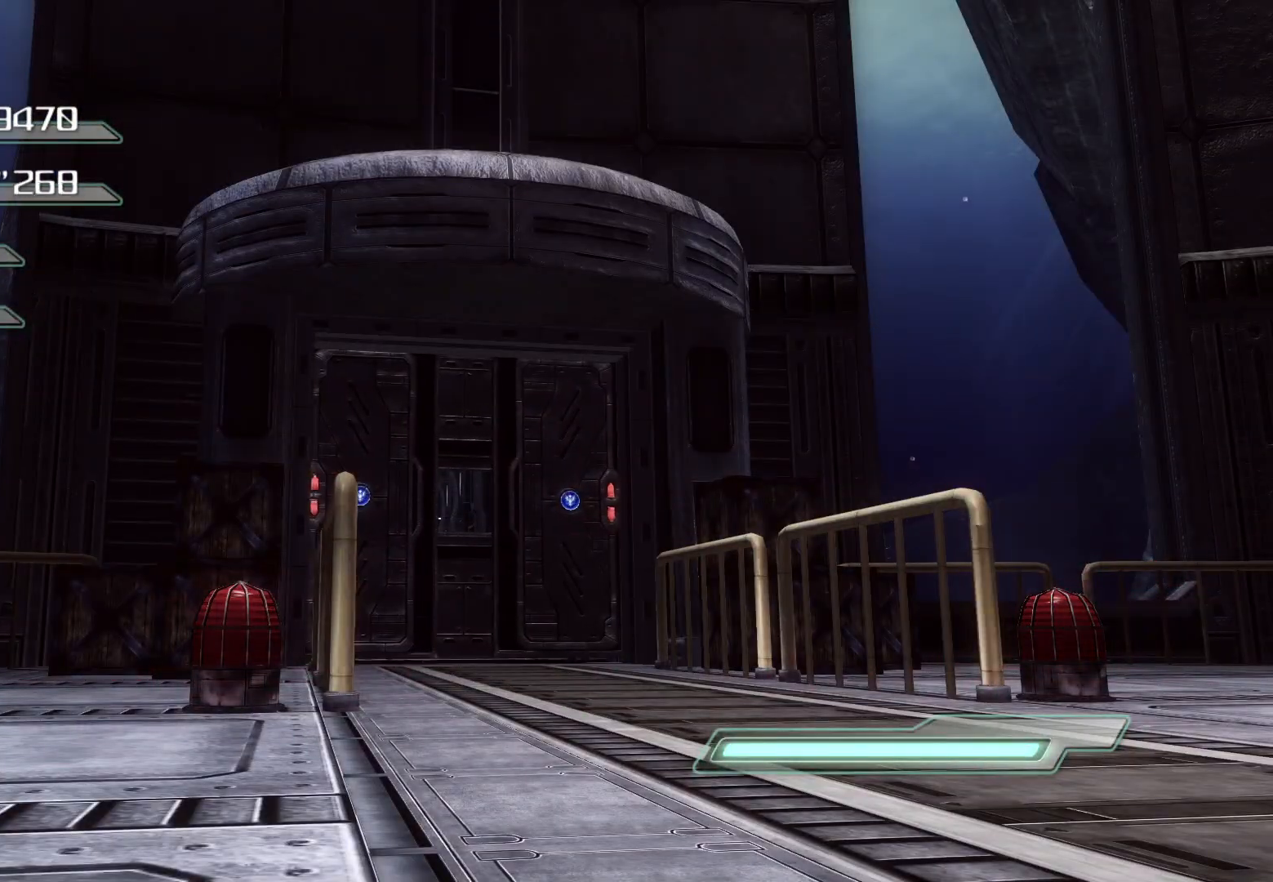
{"buttons": [], "left_stick": "center", "right_stick": "center", "events": []}
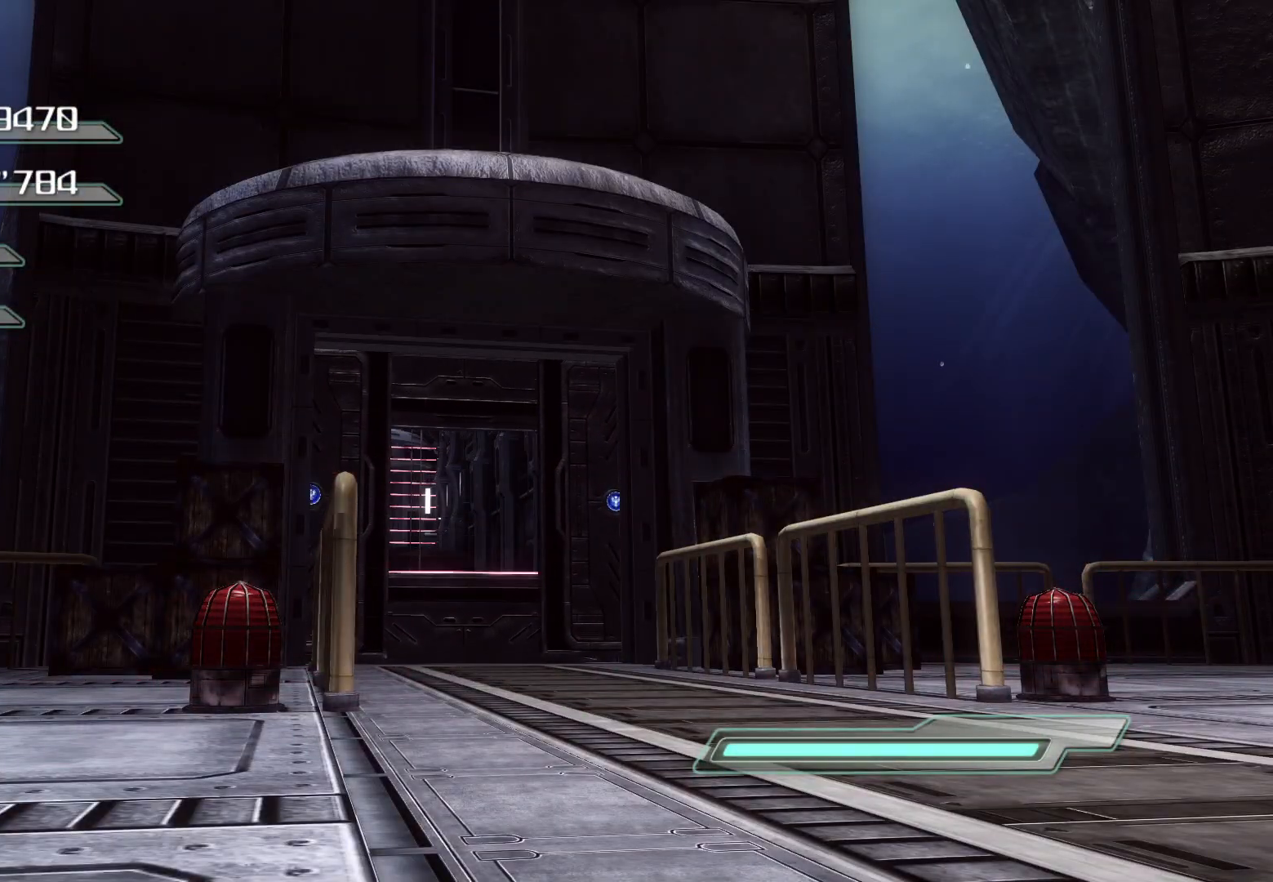
{"buttons": [], "left_stick": "center", "right_stick": "center", "events": []}
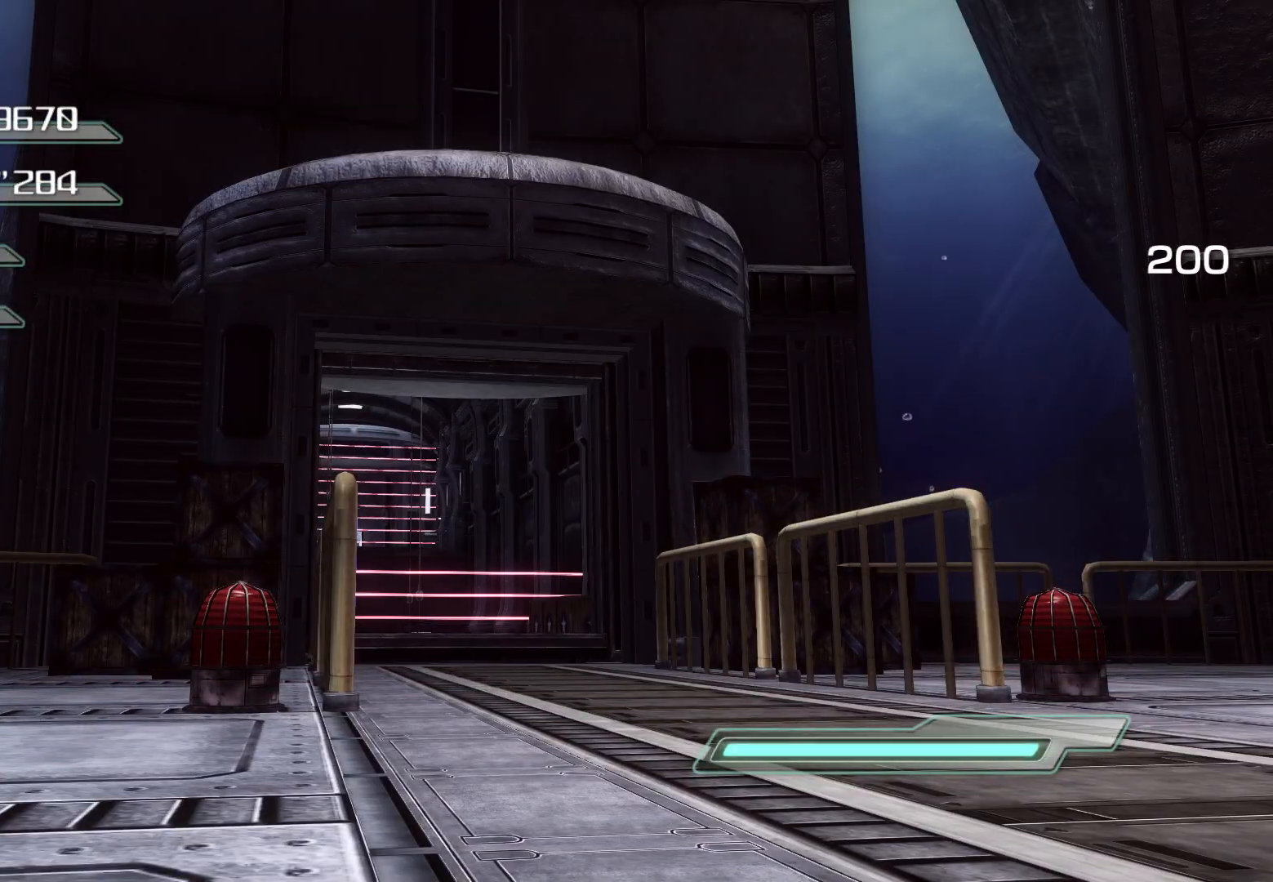
{"buttons": [], "left_stick": "center", "right_stick": "center", "events": []}